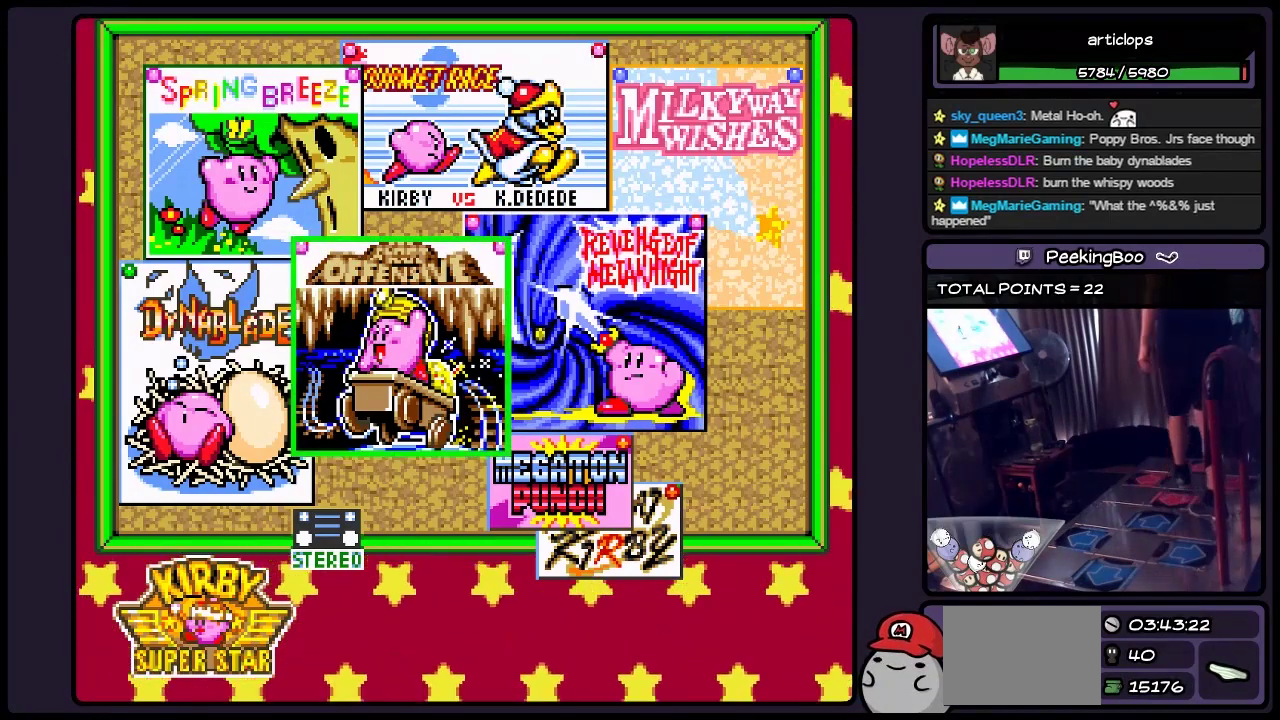
Gameplay with a controller (Nintendo layout); each line is a JSON object with the inputs held at the frame after it. "events" lists button and stick changes between this image and that frame as [ms after this image, input, new state], when the widget could be followed in between. Not read: DPAD_RIGHT L3 R3.
{"buttons": ["A"], "events": [[383, "A", "down"]]}
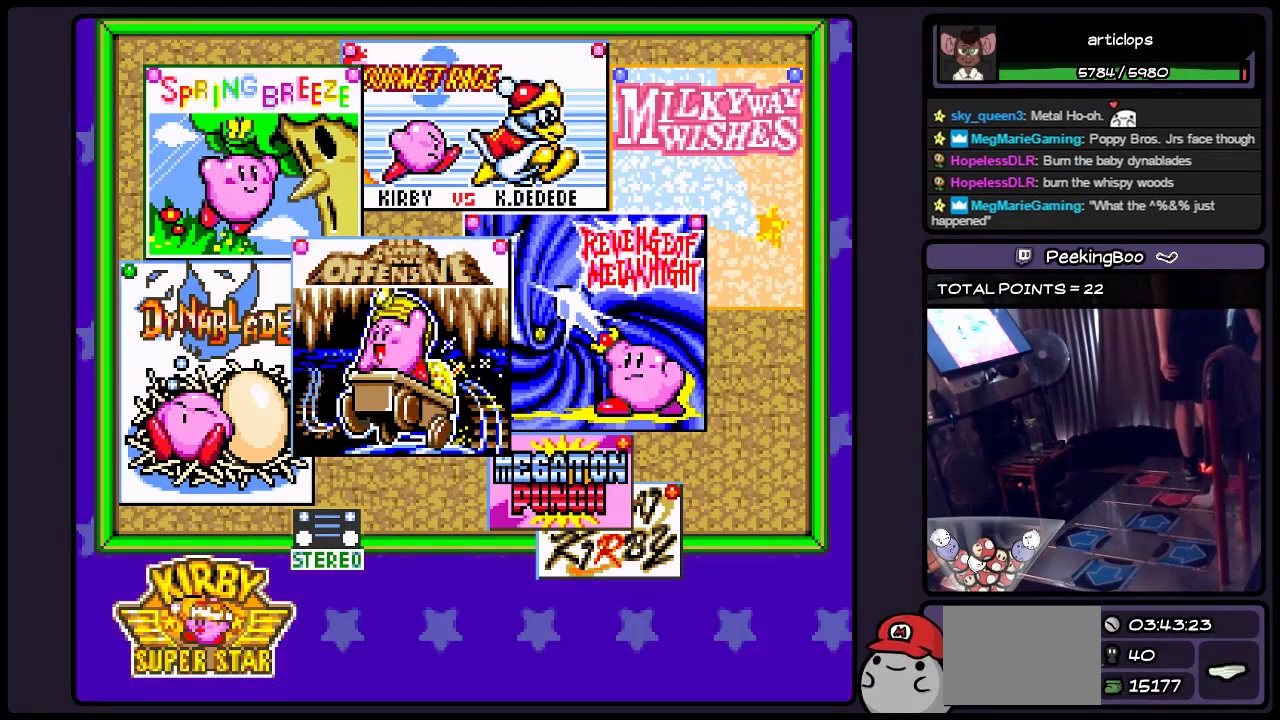
{"buttons": ["A"], "events": []}
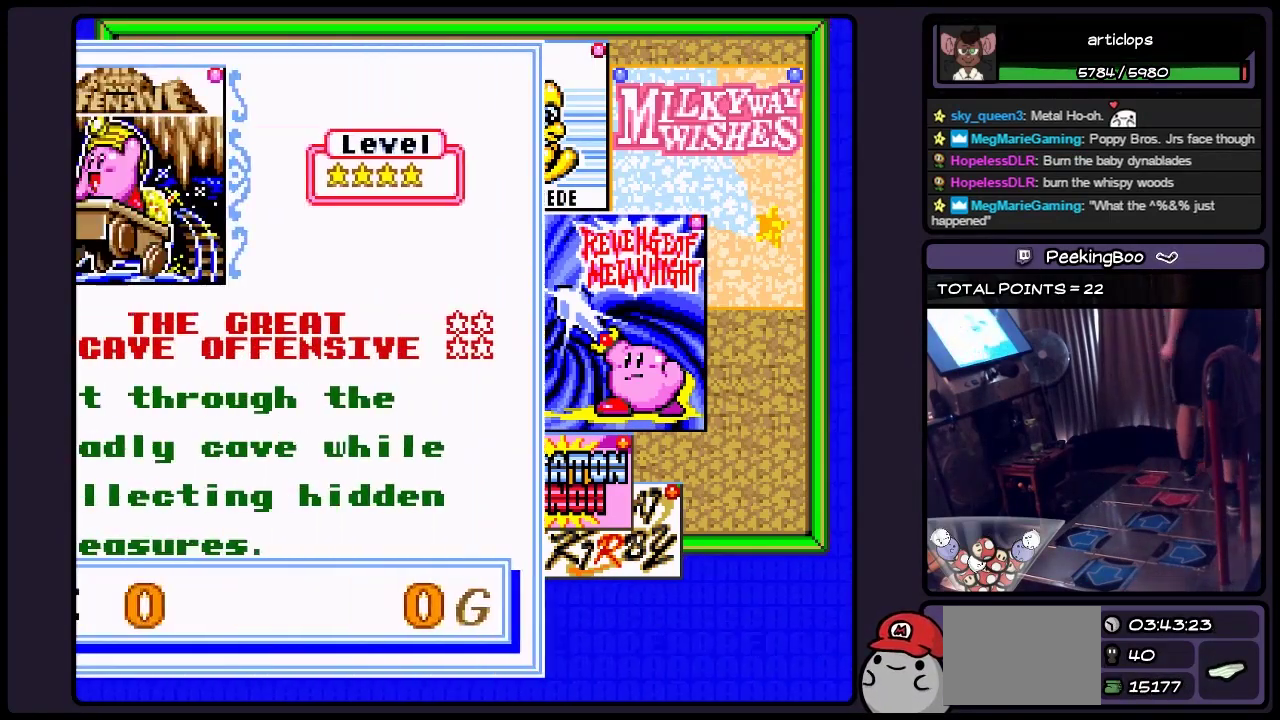
{"buttons": [], "events": [[50, "A", "up"]]}
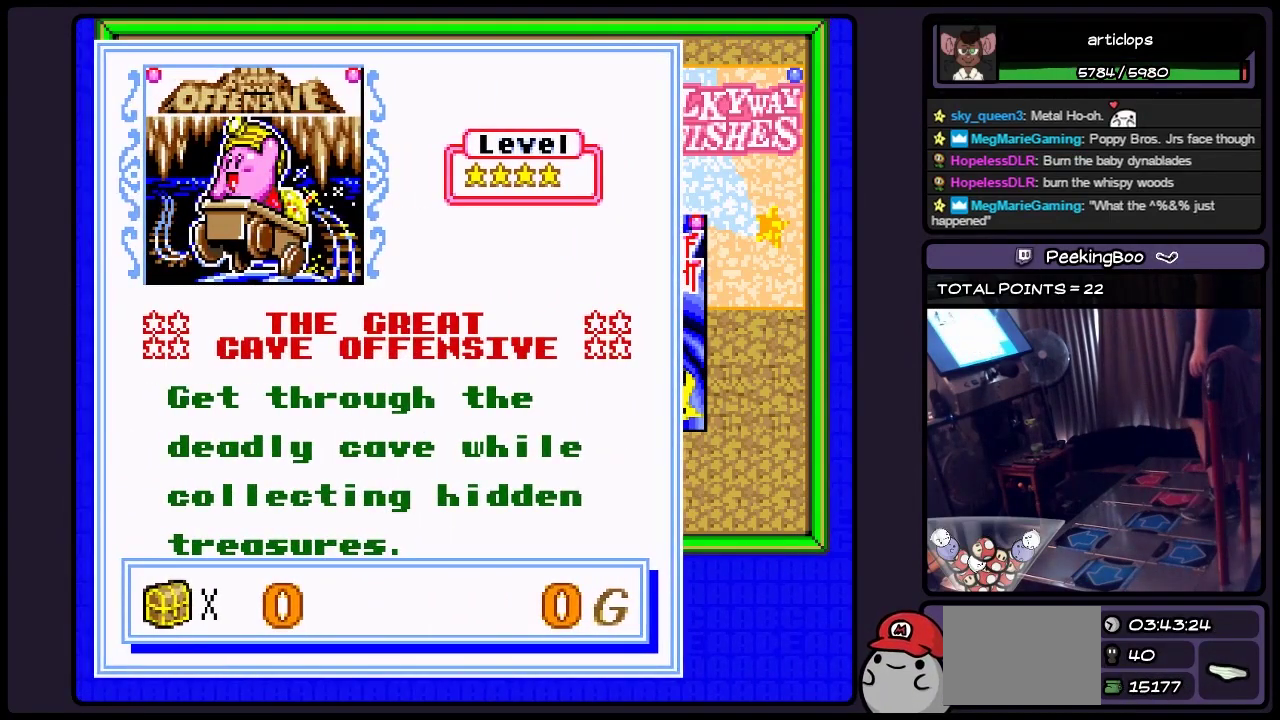
{"buttons": [], "events": []}
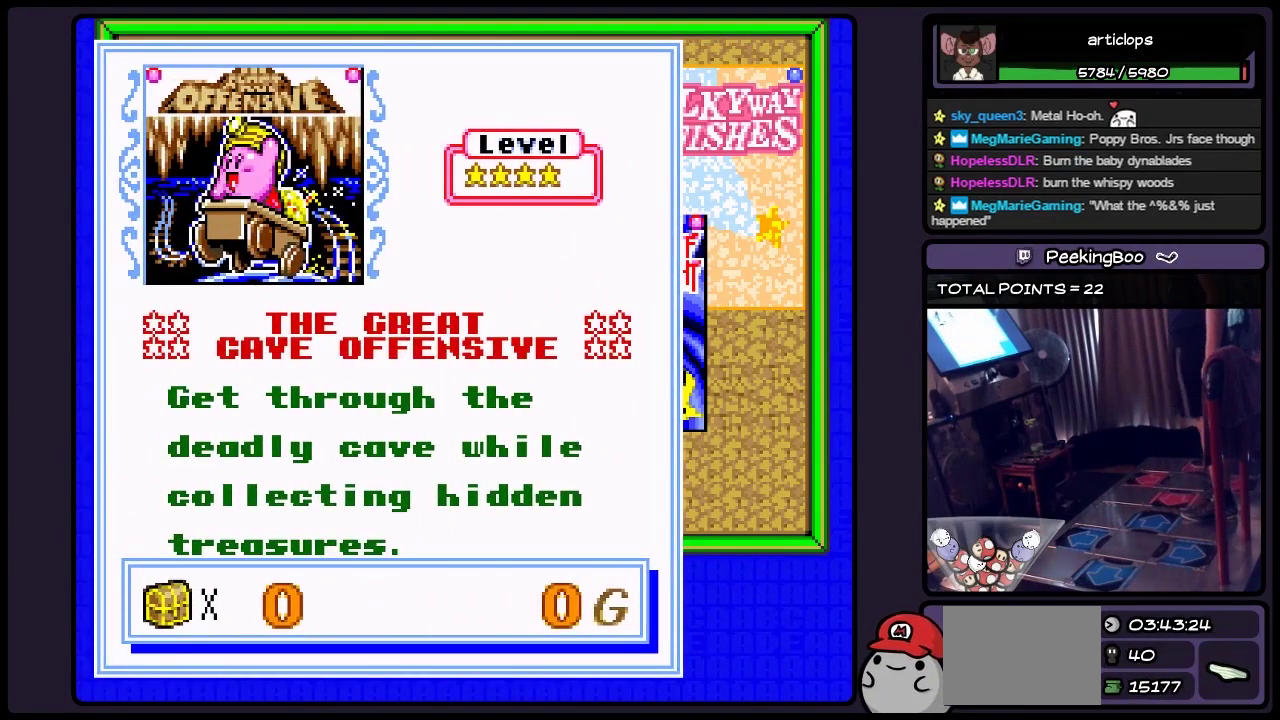
{"buttons": ["A"], "events": [[167, "A", "down"]]}
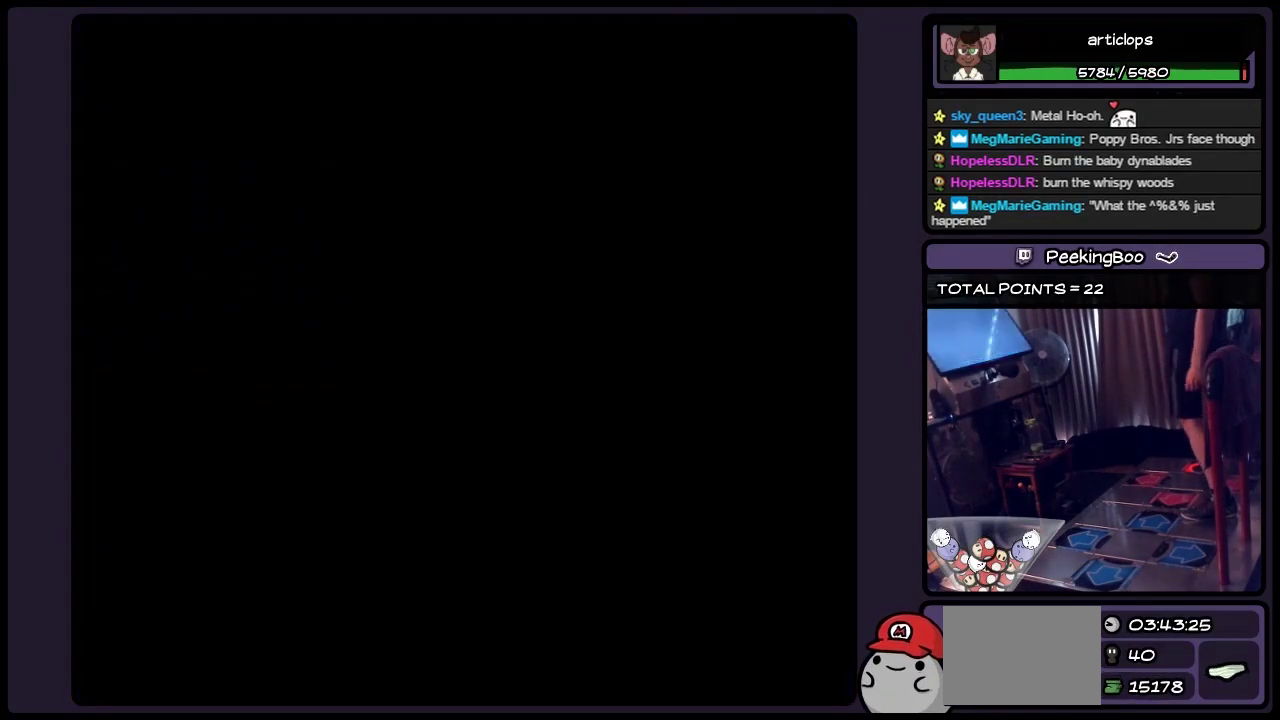
{"buttons": [], "events": [[133, "A", "up"]]}
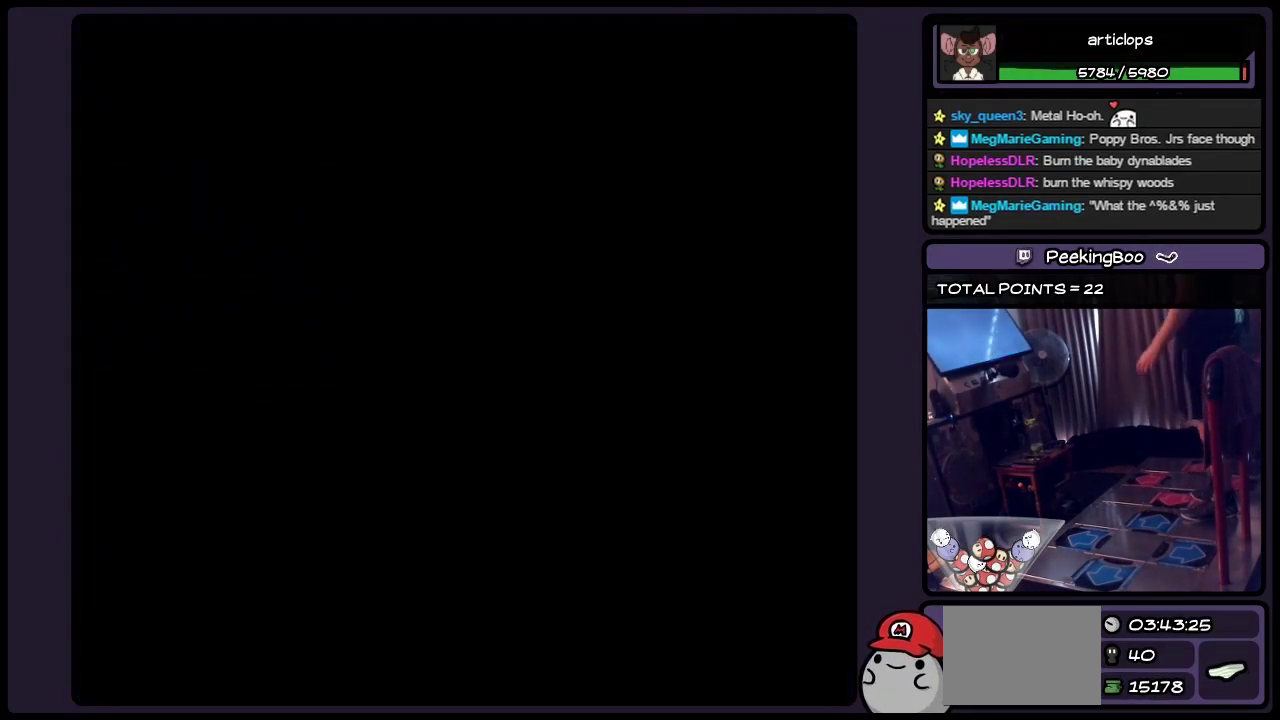
{"buttons": [], "events": []}
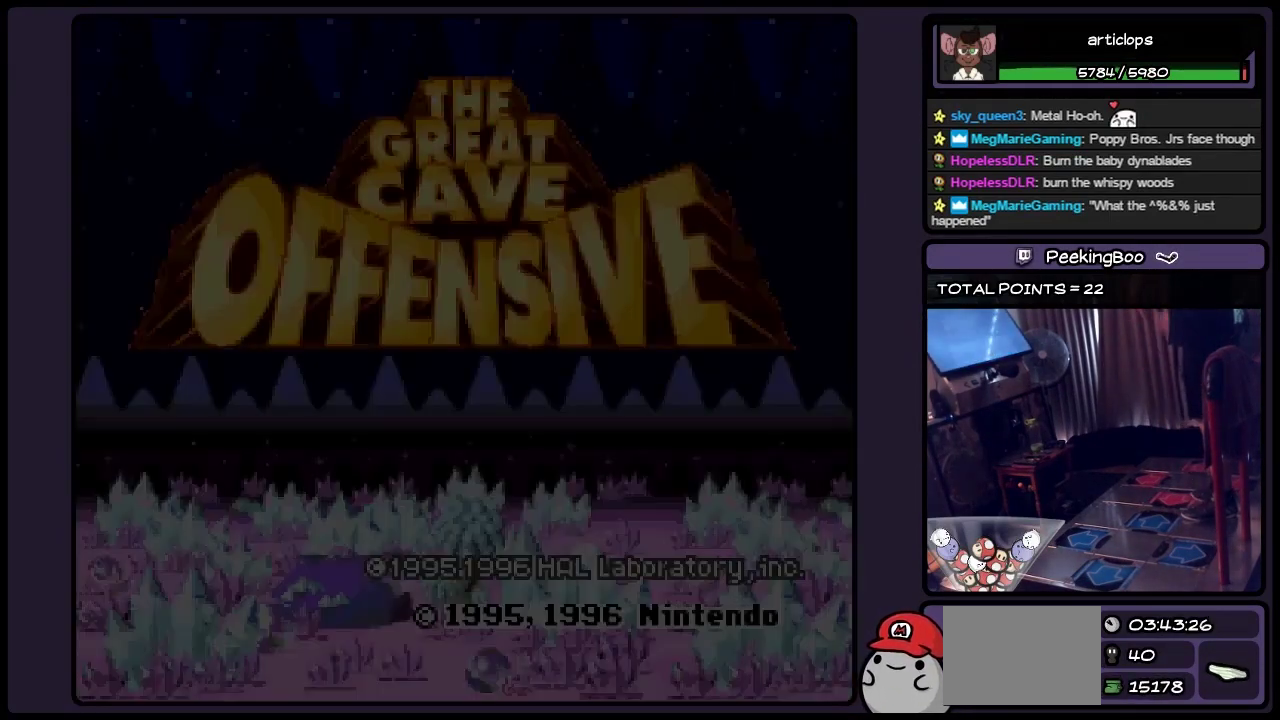
{"buttons": [], "events": []}
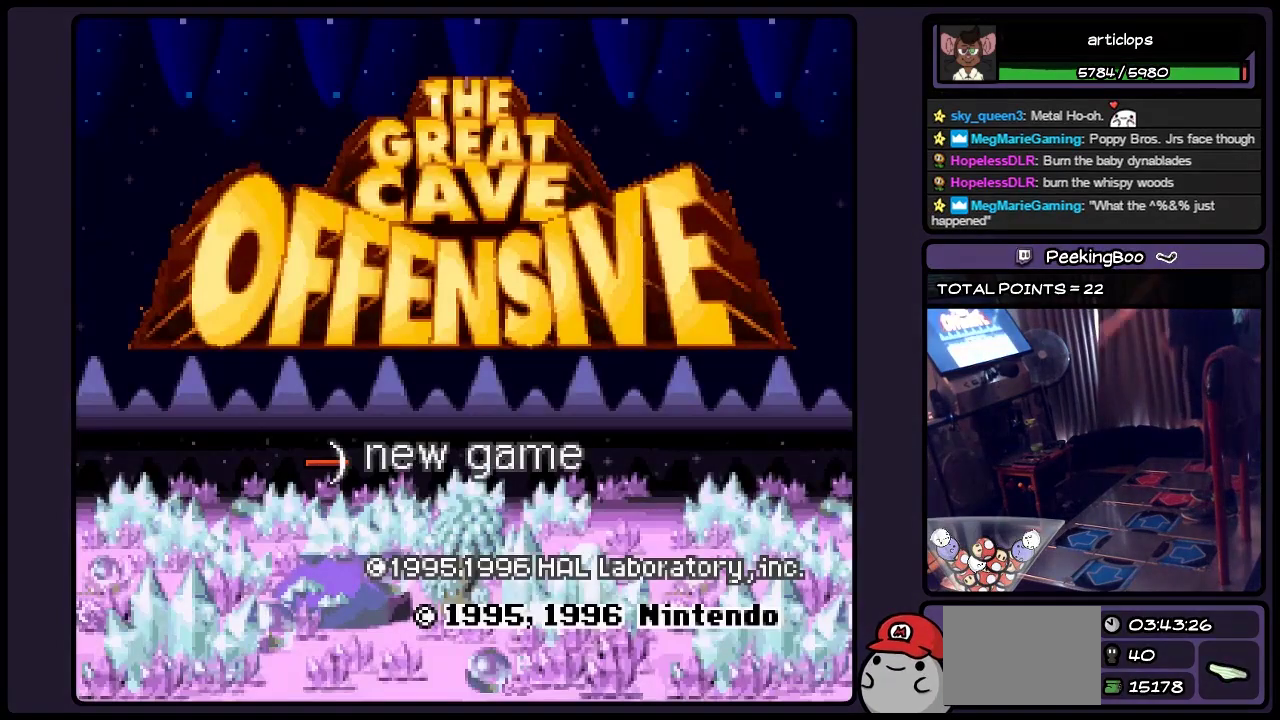
{"buttons": [], "events": []}
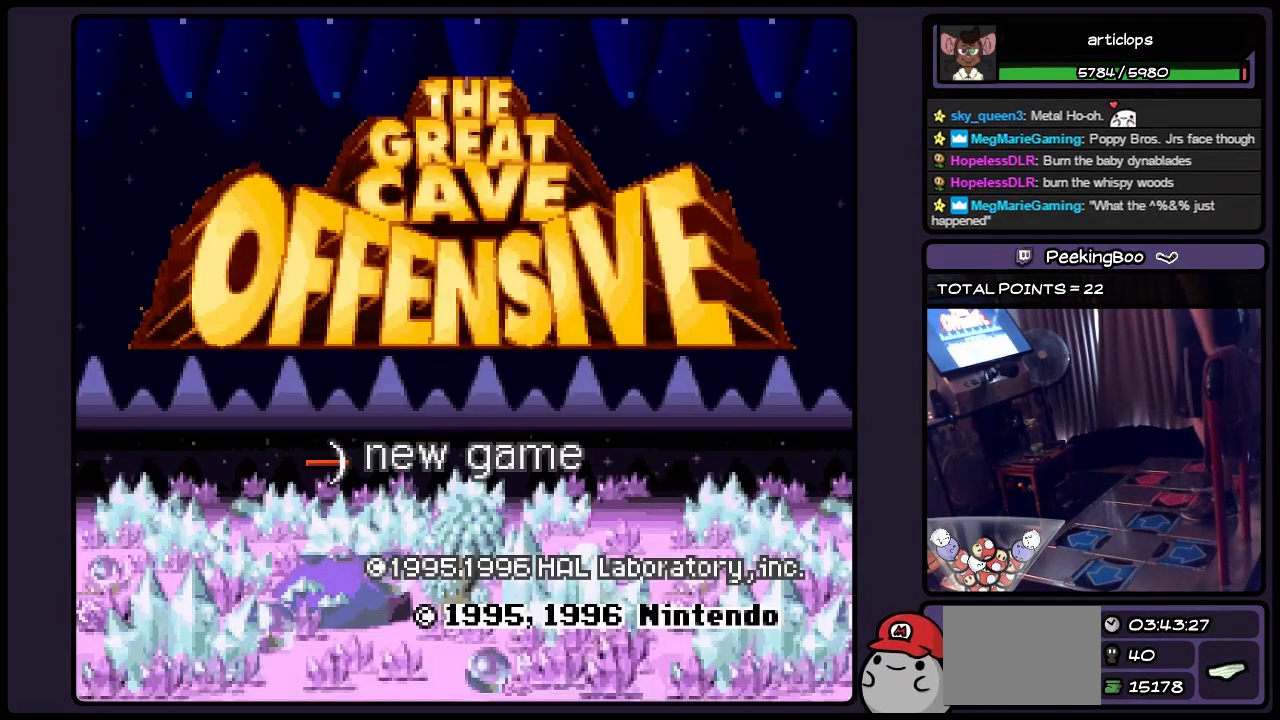
{"buttons": ["A"], "events": [[300, "A", "down"]]}
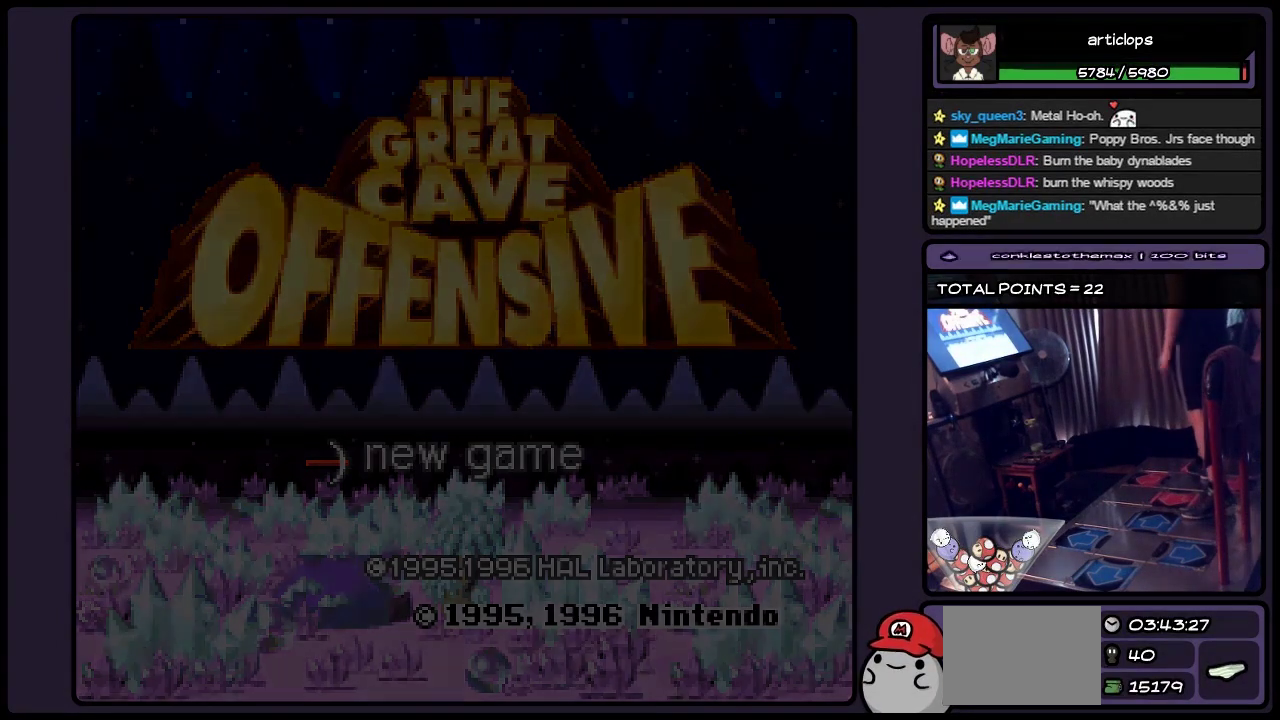
{"buttons": ["A"], "events": []}
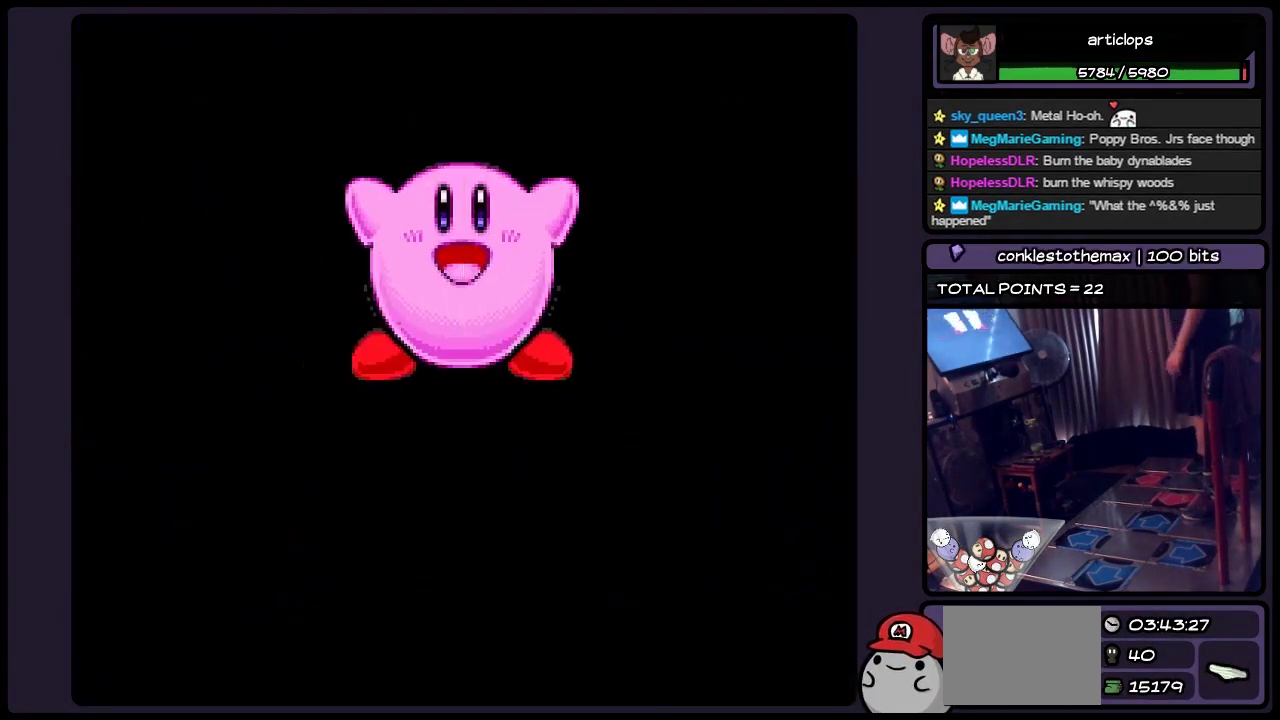
{"buttons": [], "events": [[83, "A", "up"]]}
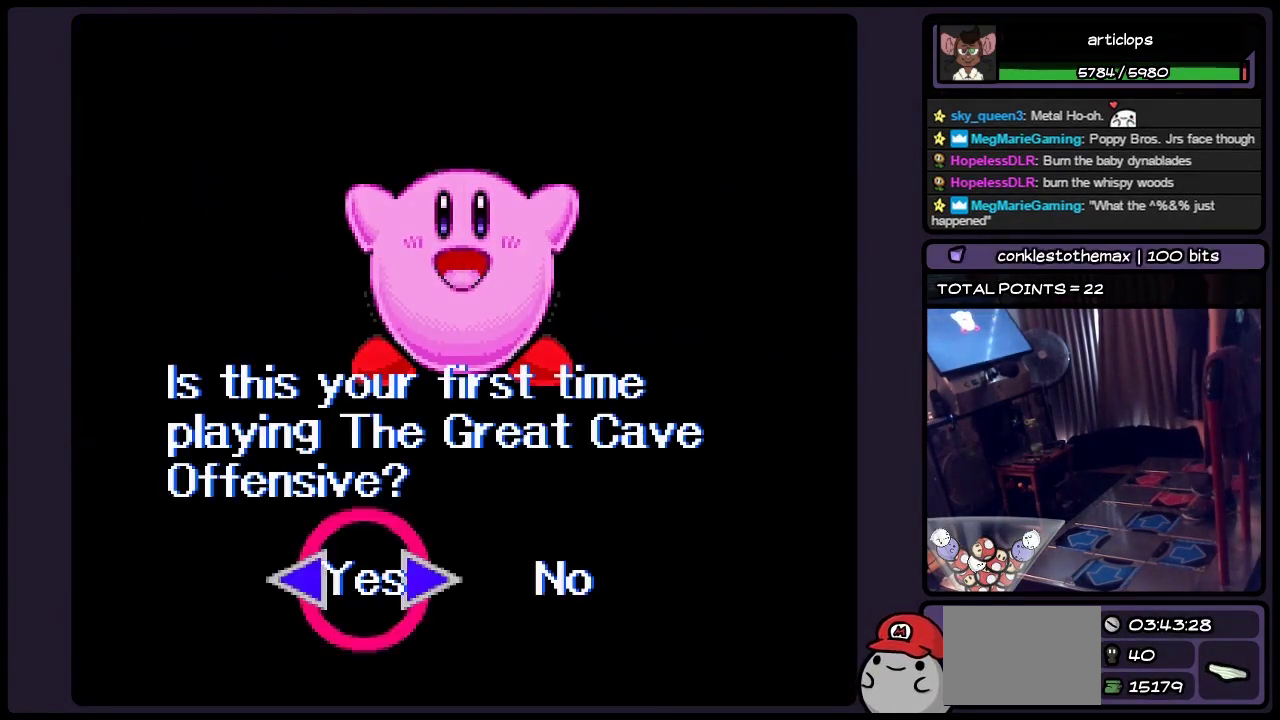
{"buttons": [], "events": []}
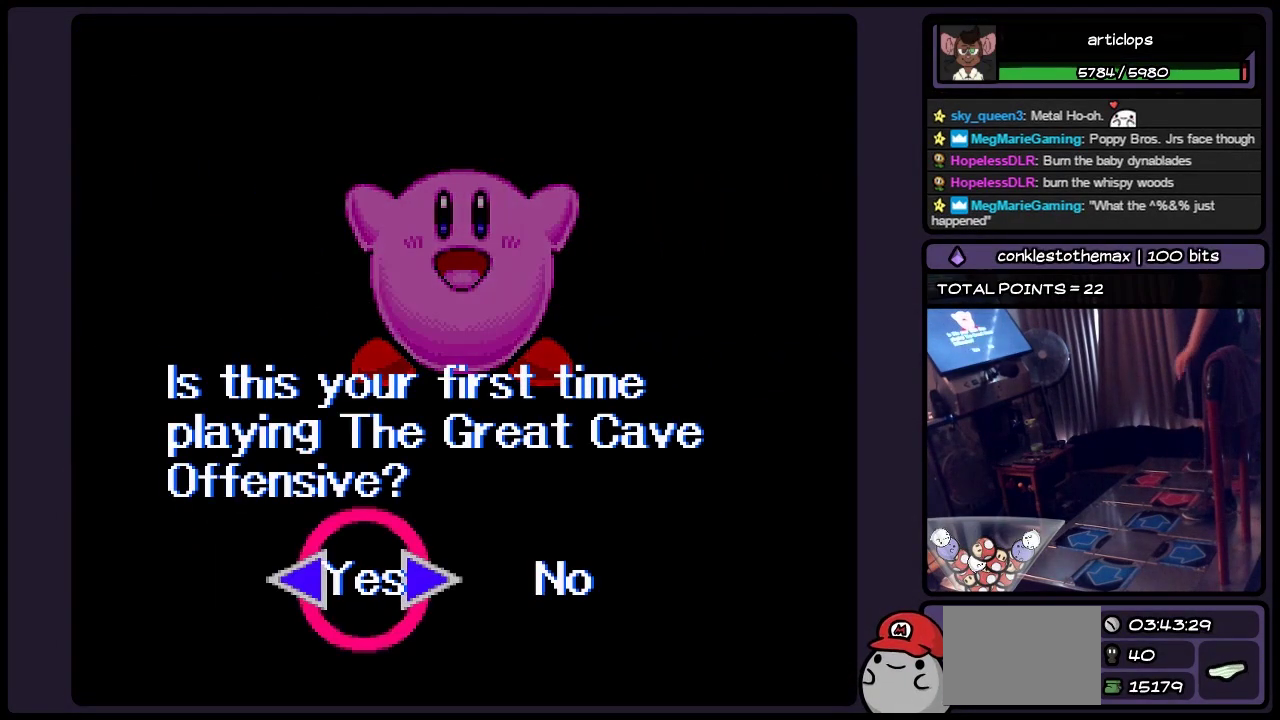
{"buttons": [], "events": []}
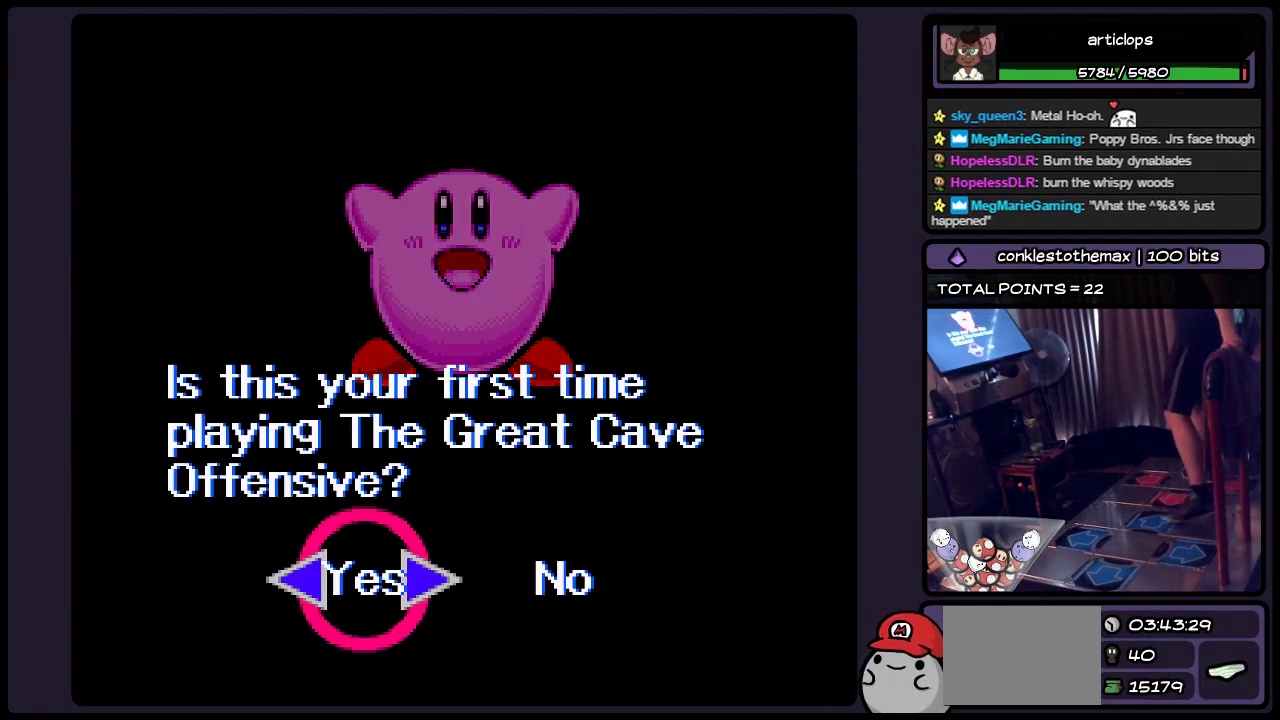
{"buttons": ["A"], "events": [[500, "A", "down"]]}
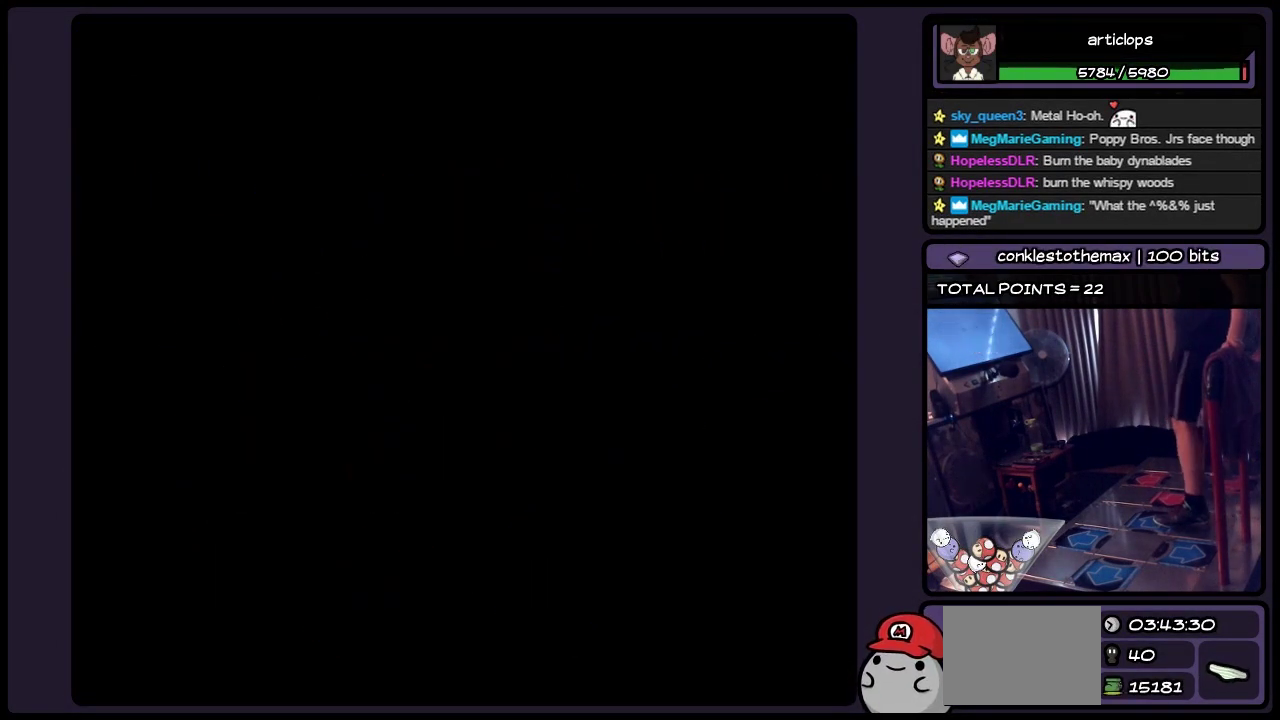
{"buttons": [], "events": [[217, "A", "up"]]}
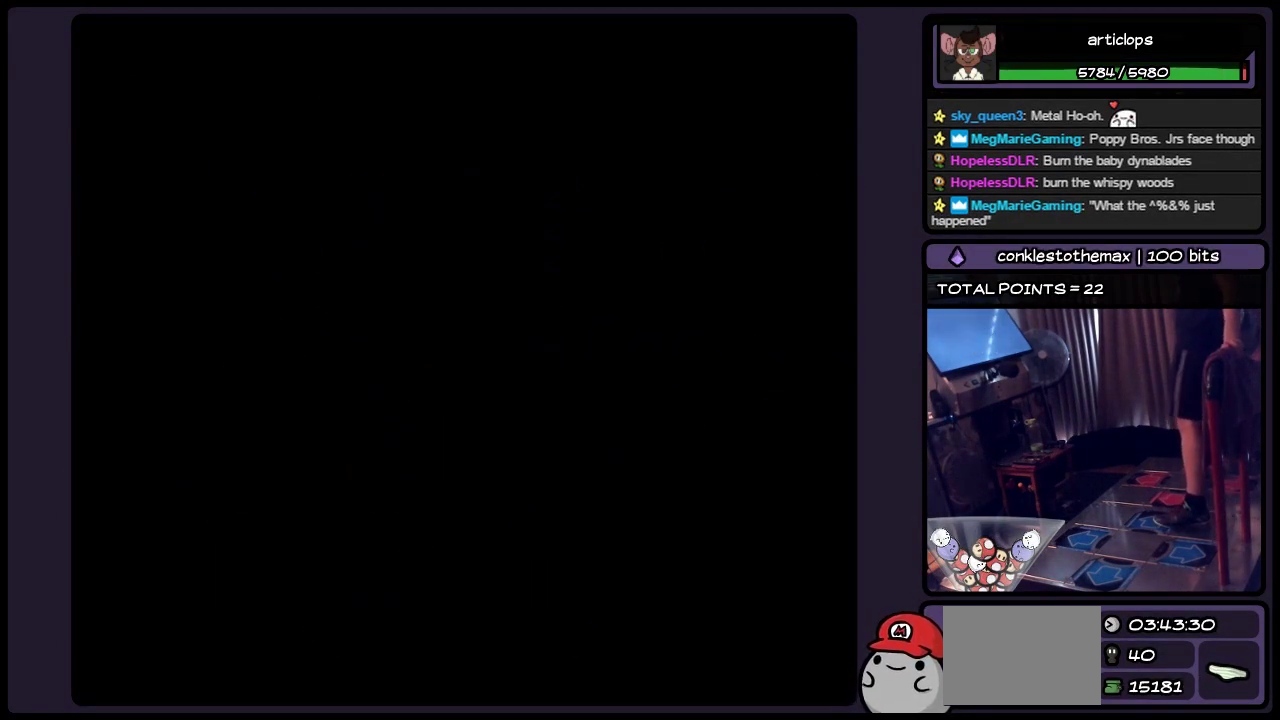
{"buttons": [], "events": []}
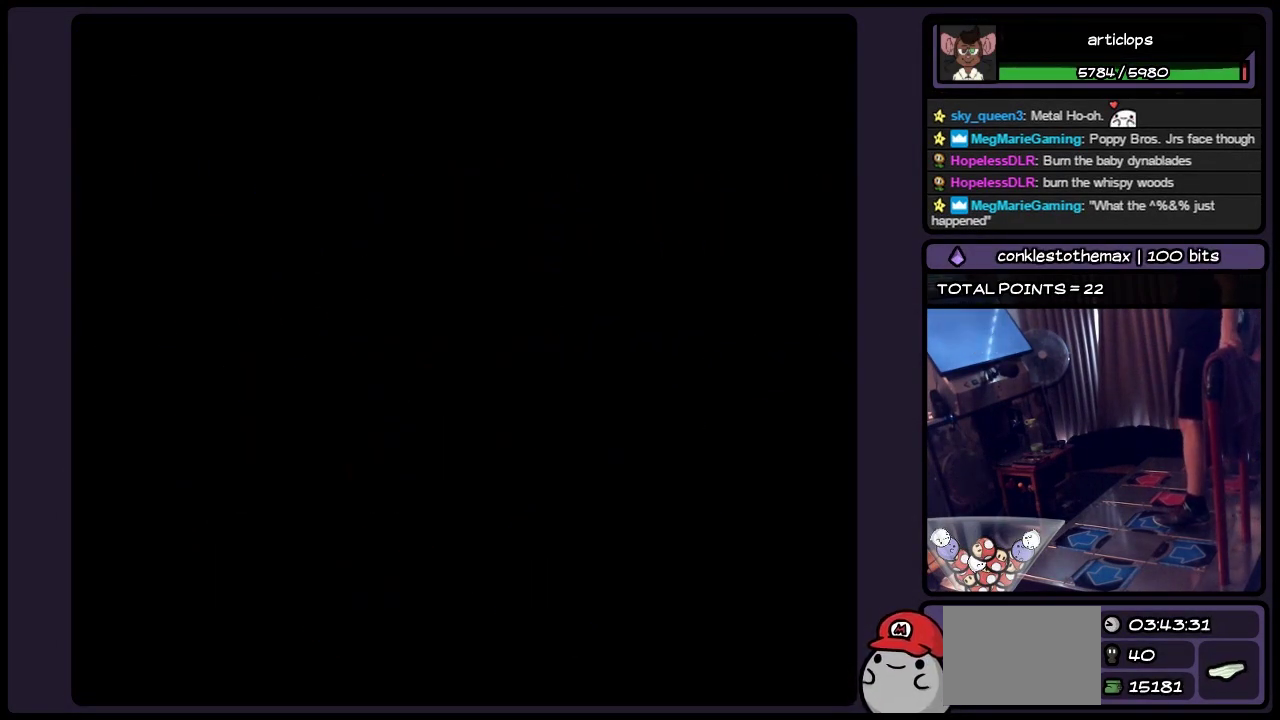
{"buttons": [], "events": []}
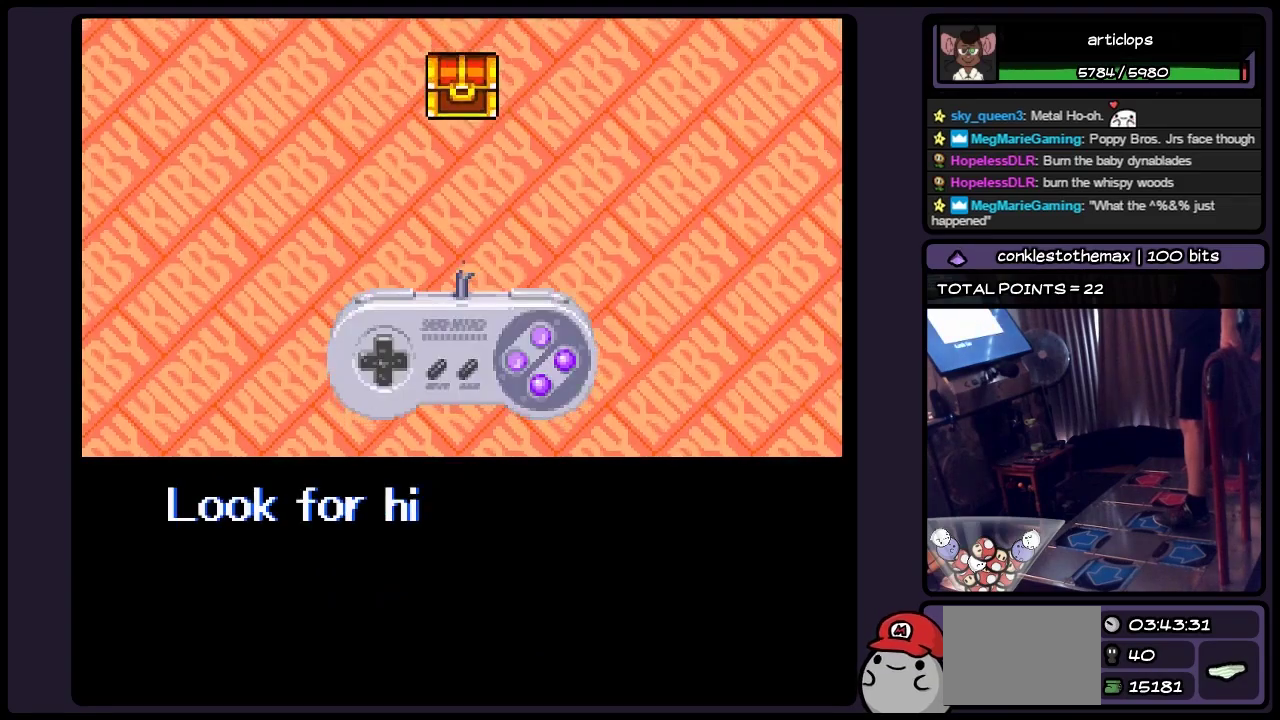
{"buttons": [], "events": [[167, "A", "down"], [417, "A", "up"]]}
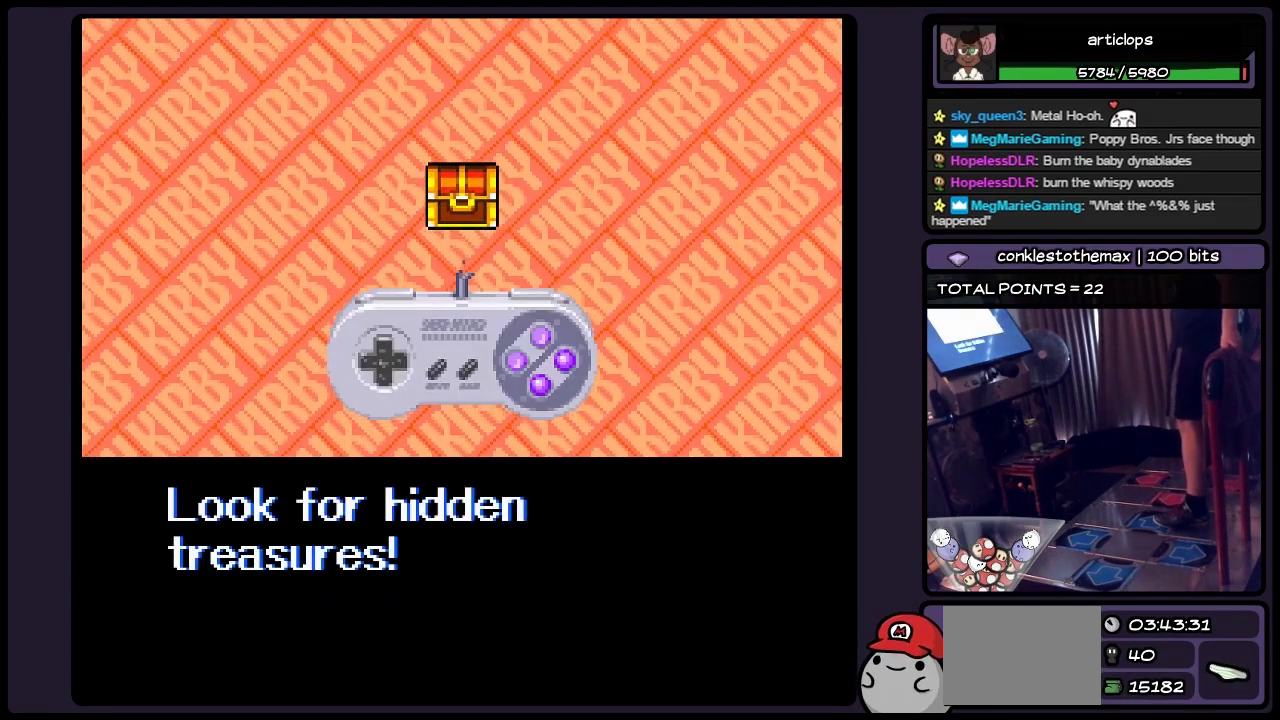
{"buttons": [], "events": [[133, "A", "down"], [417, "A", "up"]]}
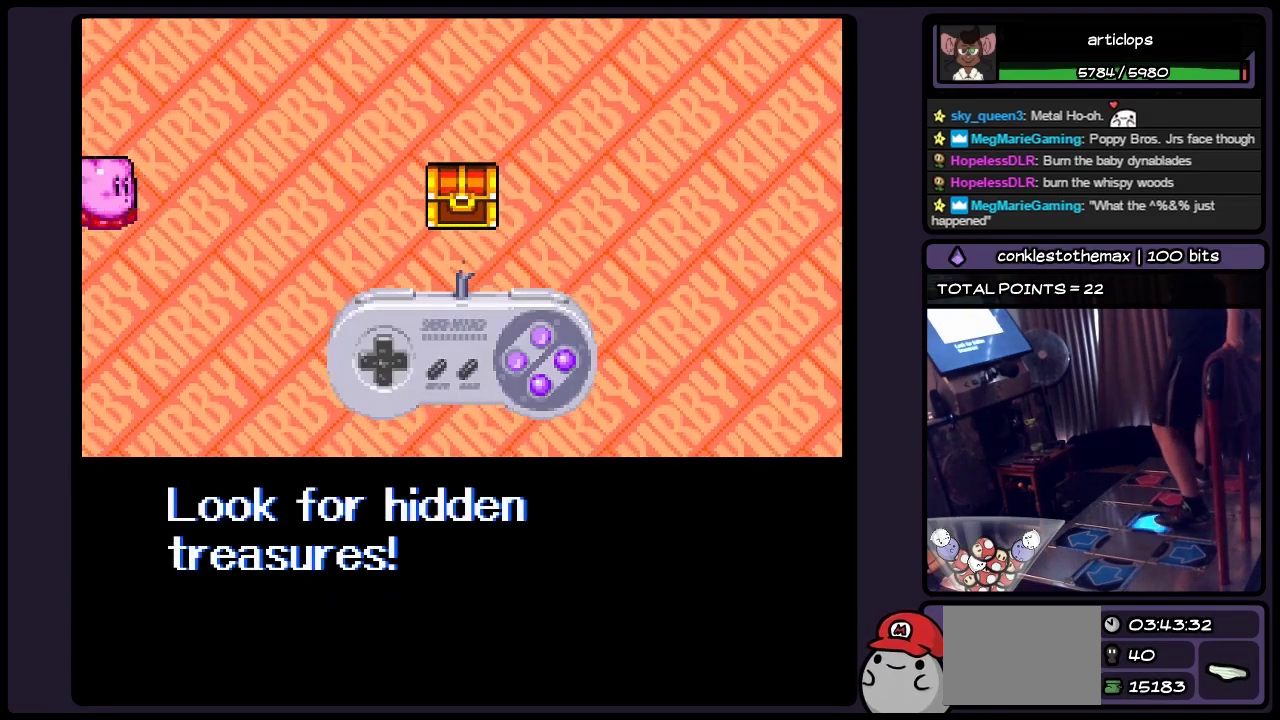
{"buttons": ["Y"], "events": [[500, "Y", "down"]]}
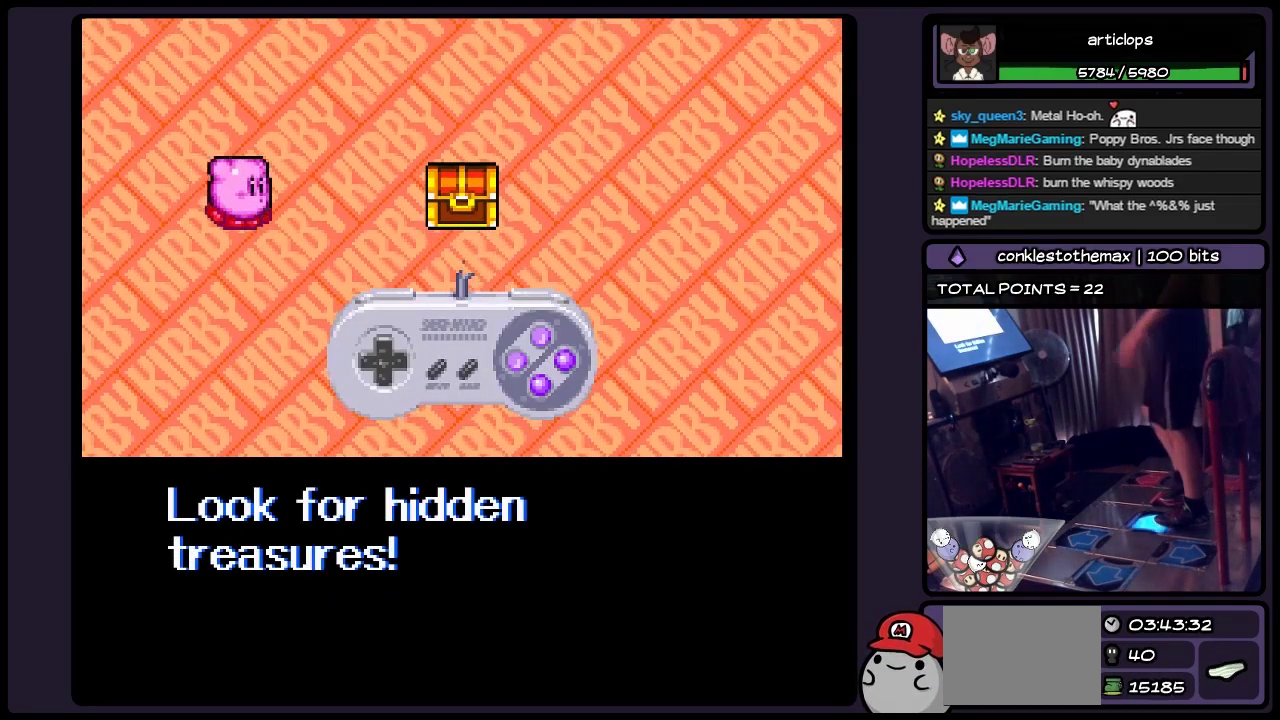
{"buttons": [], "events": [[133, "Y", "up"]]}